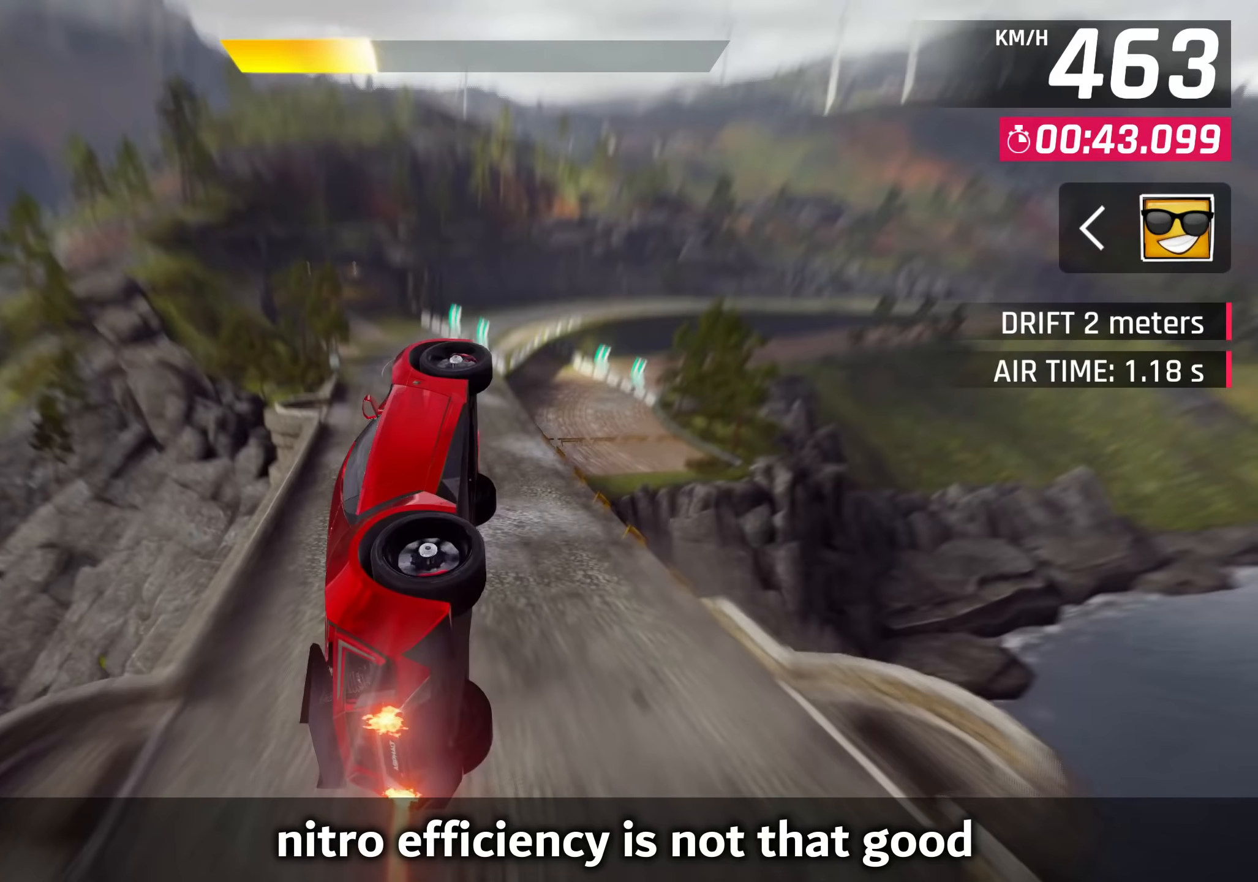
Gameplay with a controller (PlayStation layout); each line is a JSON object with the inputs held at the frame after it. "events" lists button and stick changes between this image and that frame as [ms after this image, input, new state], when the widget could be followed in between. Not read: right_stick.
{"buttons": [], "left_stick": "down-left", "events": [[383, "CROSS", "down"], [483, "CROSS", "up"]]}
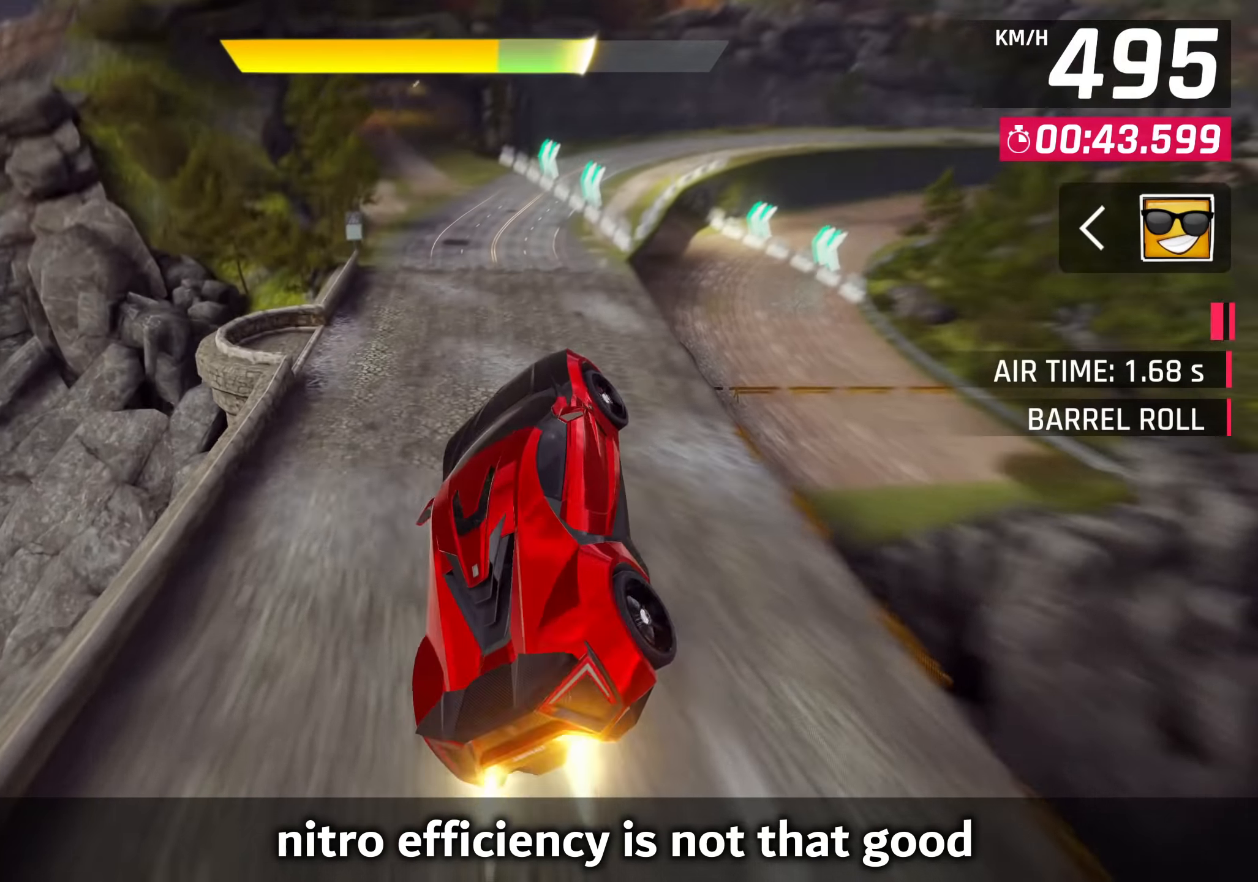
{"buttons": ["CROSS"], "left_stick": "down-left", "events": [[417, "SQUARE", "down"], [467, "CROSS", "down"], [467, "SQUARE", "up"]]}
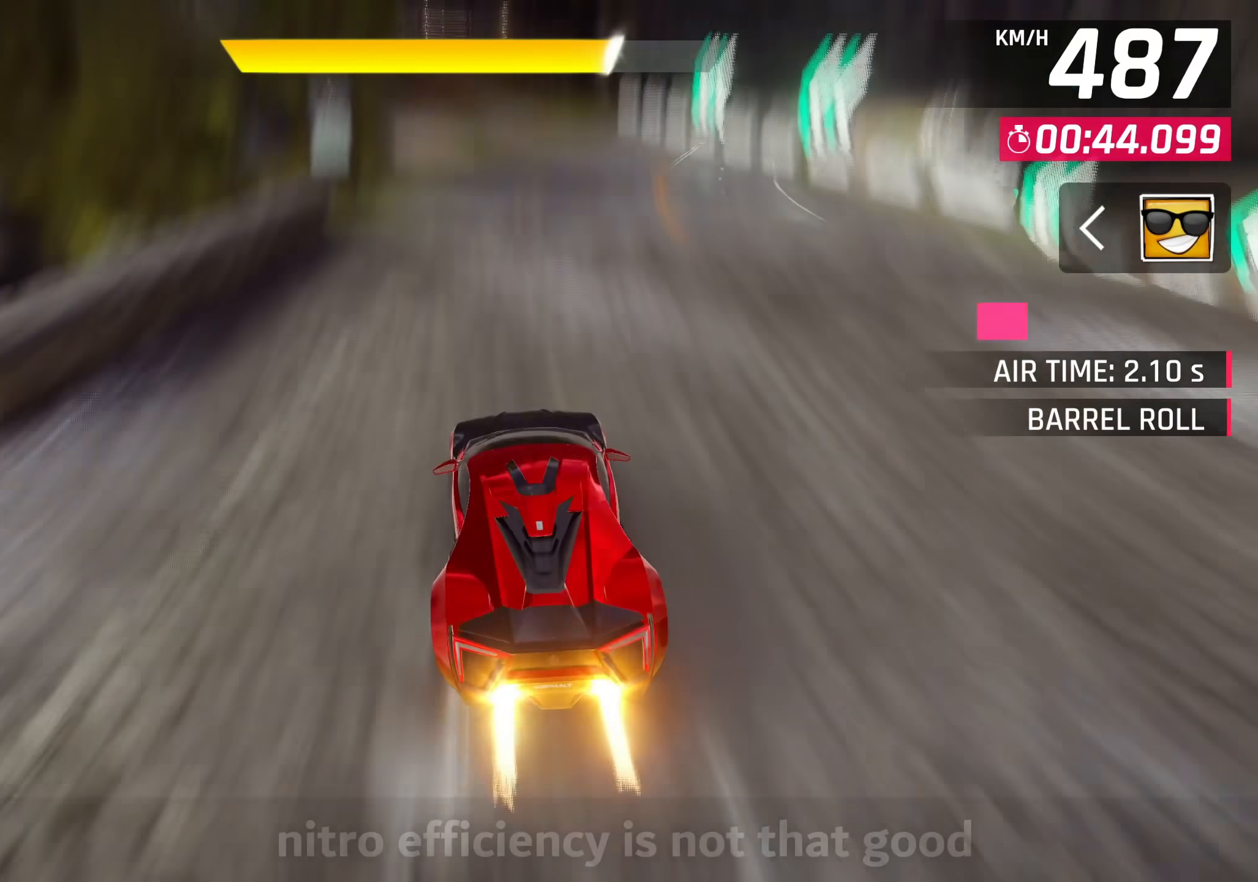
{"buttons": [], "left_stick": "down-left", "events": [[83, "CROSS", "up"], [267, "SQUARE", "down"], [317, "CROSS", "down"], [317, "SQUARE", "up"], [467, "CROSS", "up"]]}
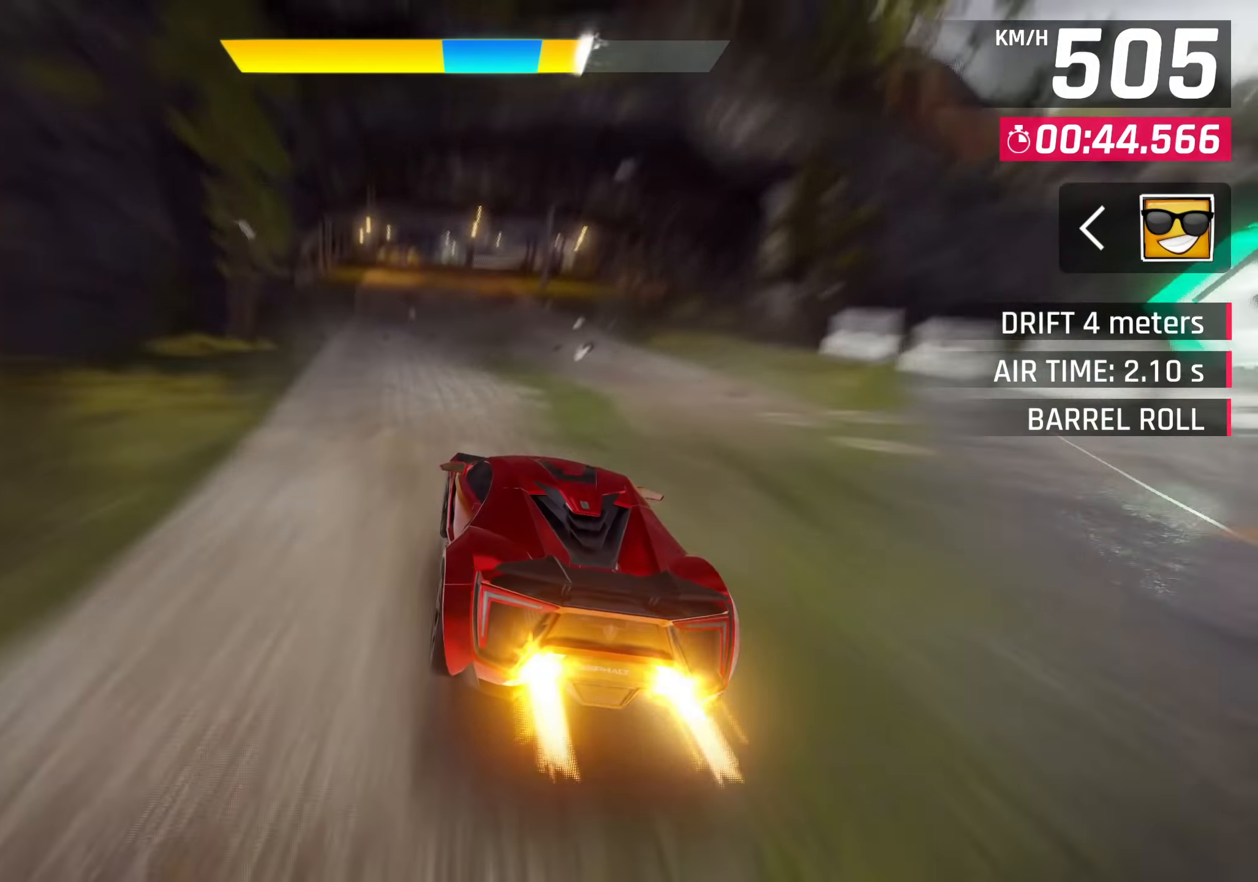
{"buttons": [], "left_stick": "center", "events": [[100, "left_stick", "center"], [150, "SQUARE", "down"], [200, "CROSS", "down"], [200, "SQUARE", "up"], [333, "CROSS", "up"]]}
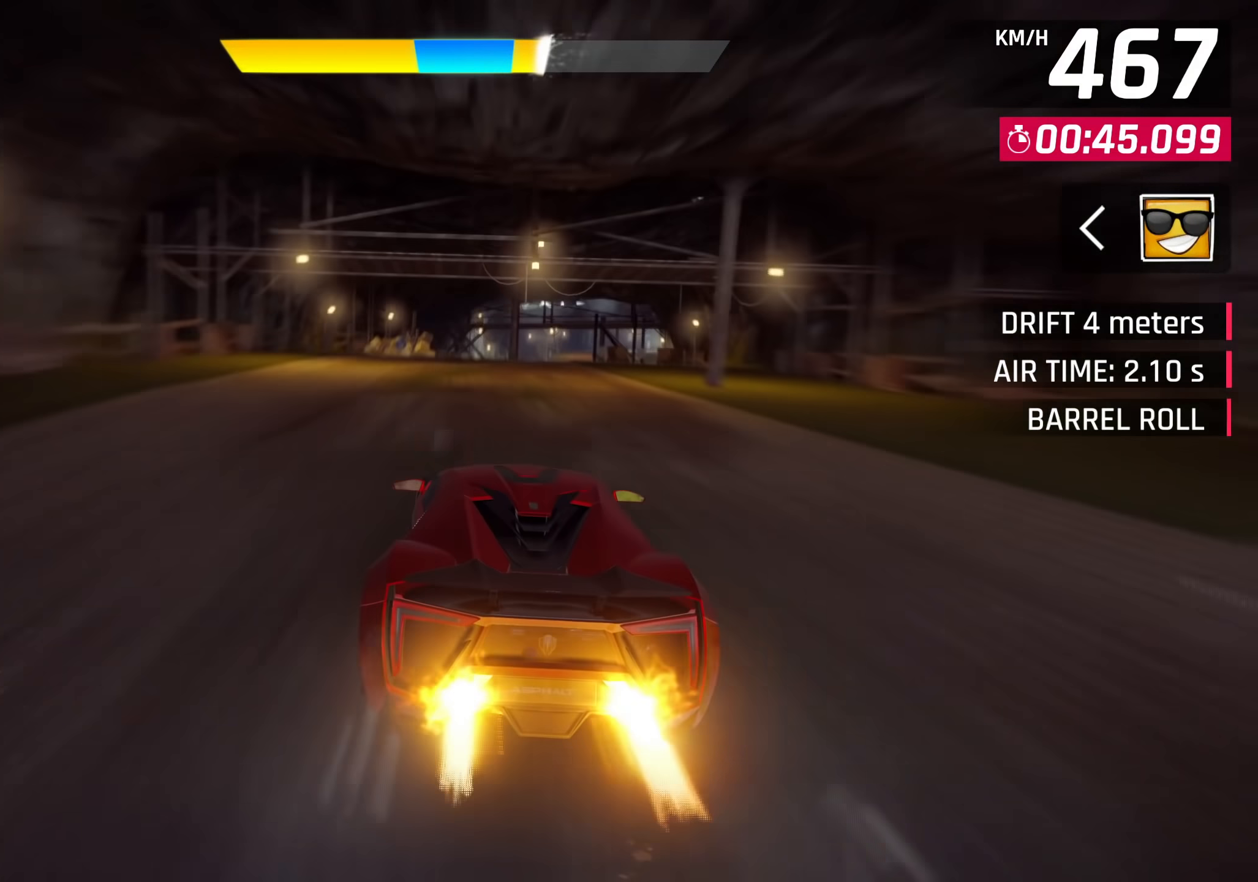
{"buttons": ["CROSS"], "left_stick": "right", "events": [[100, "left_stick", "right"], [450, "CROSS", "down"]]}
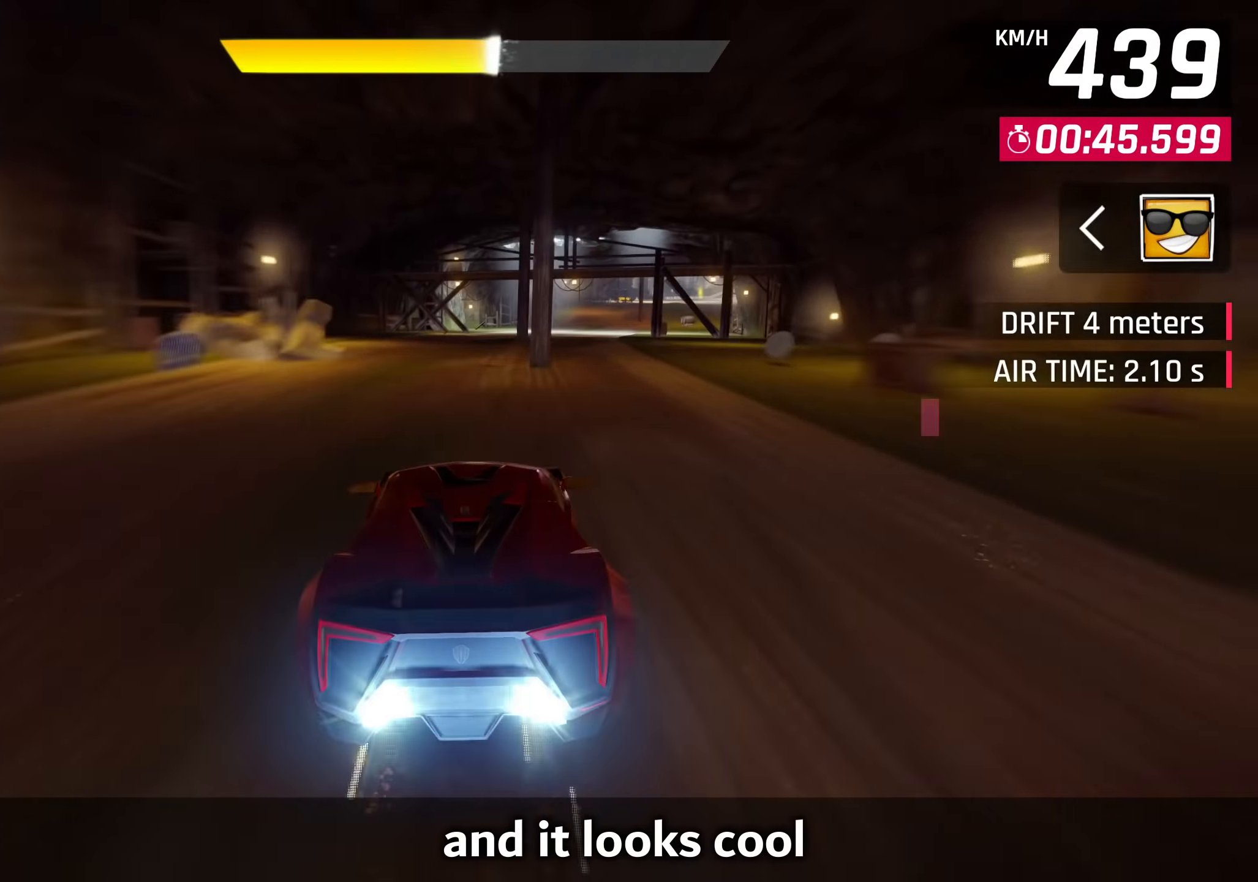
{"buttons": [], "left_stick": "right", "events": [[117, "CROSS", "up"]]}
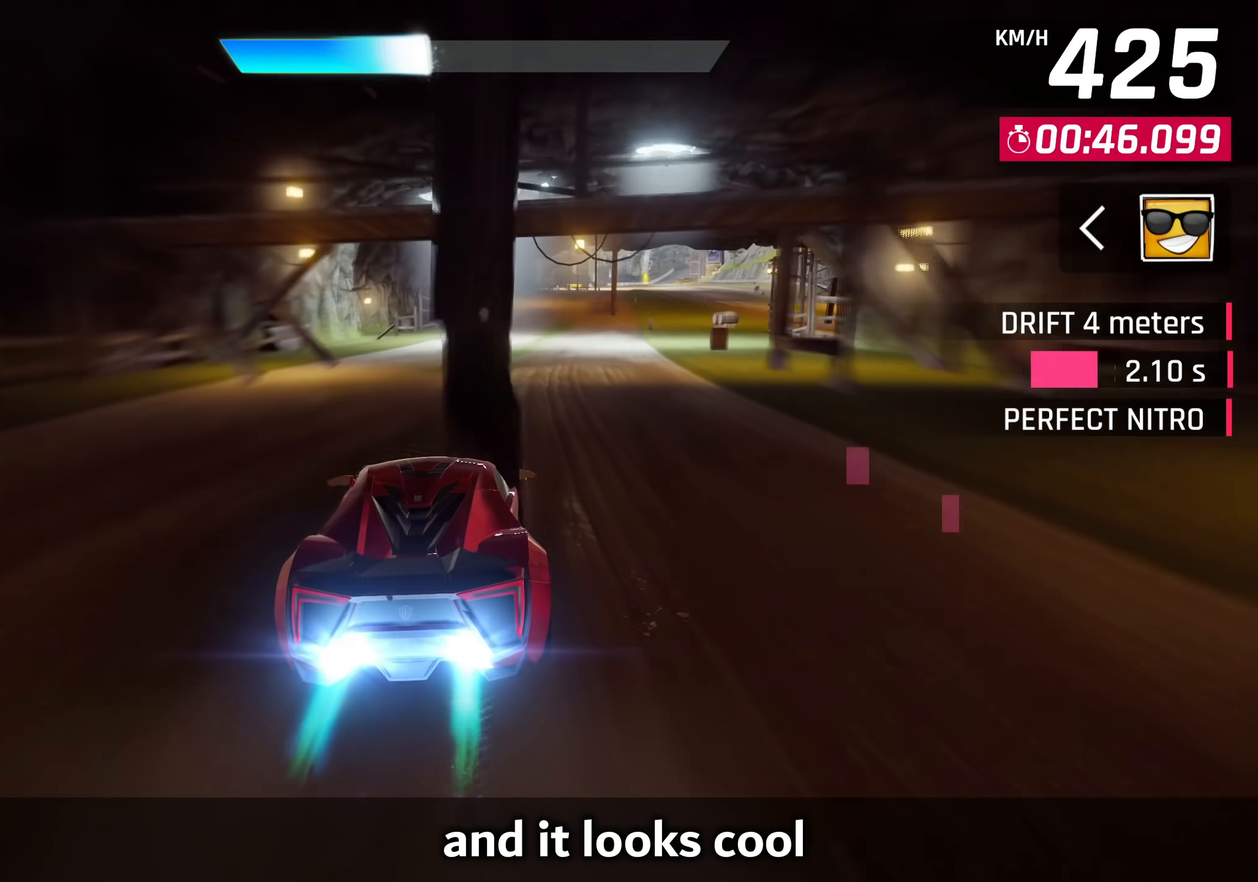
{"buttons": [], "left_stick": "right", "events": []}
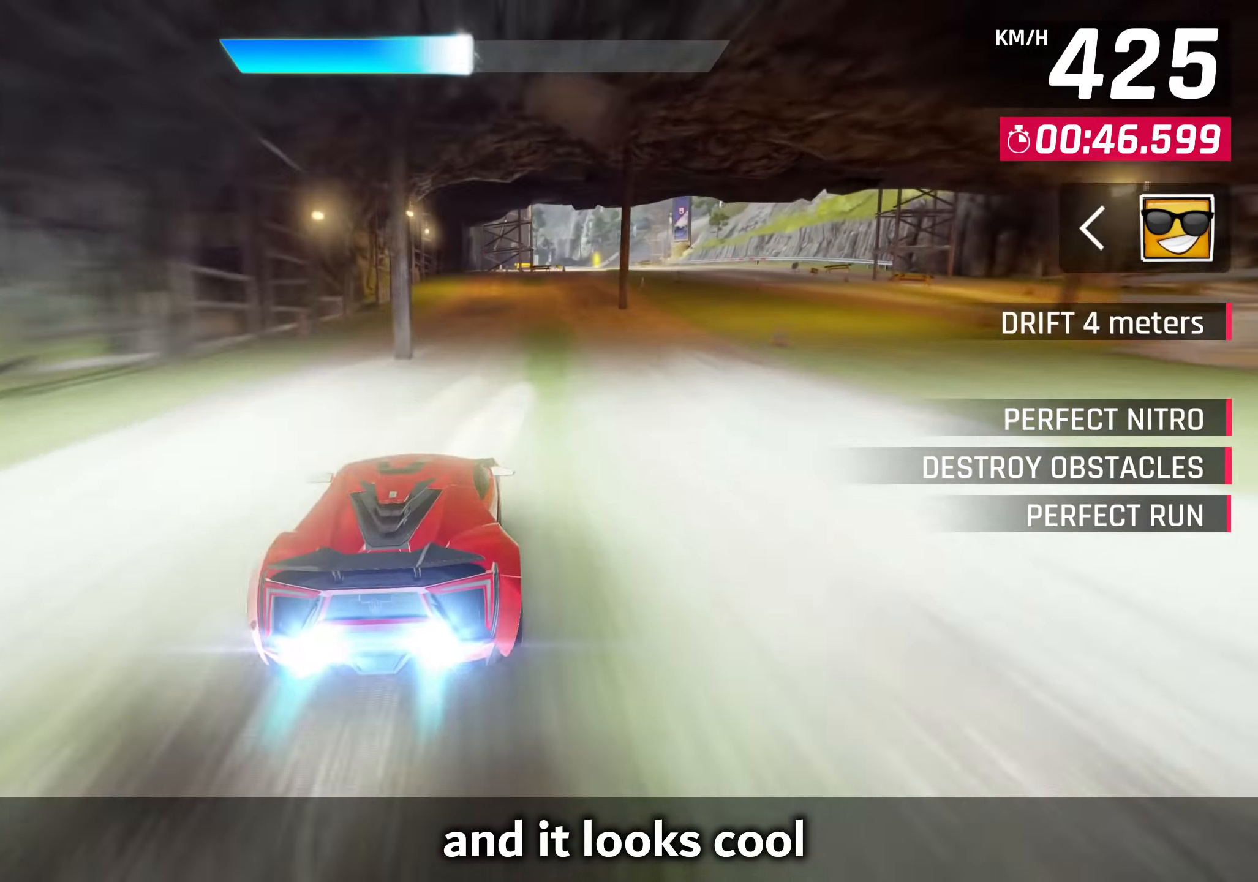
{"buttons": [], "left_stick": "right", "events": []}
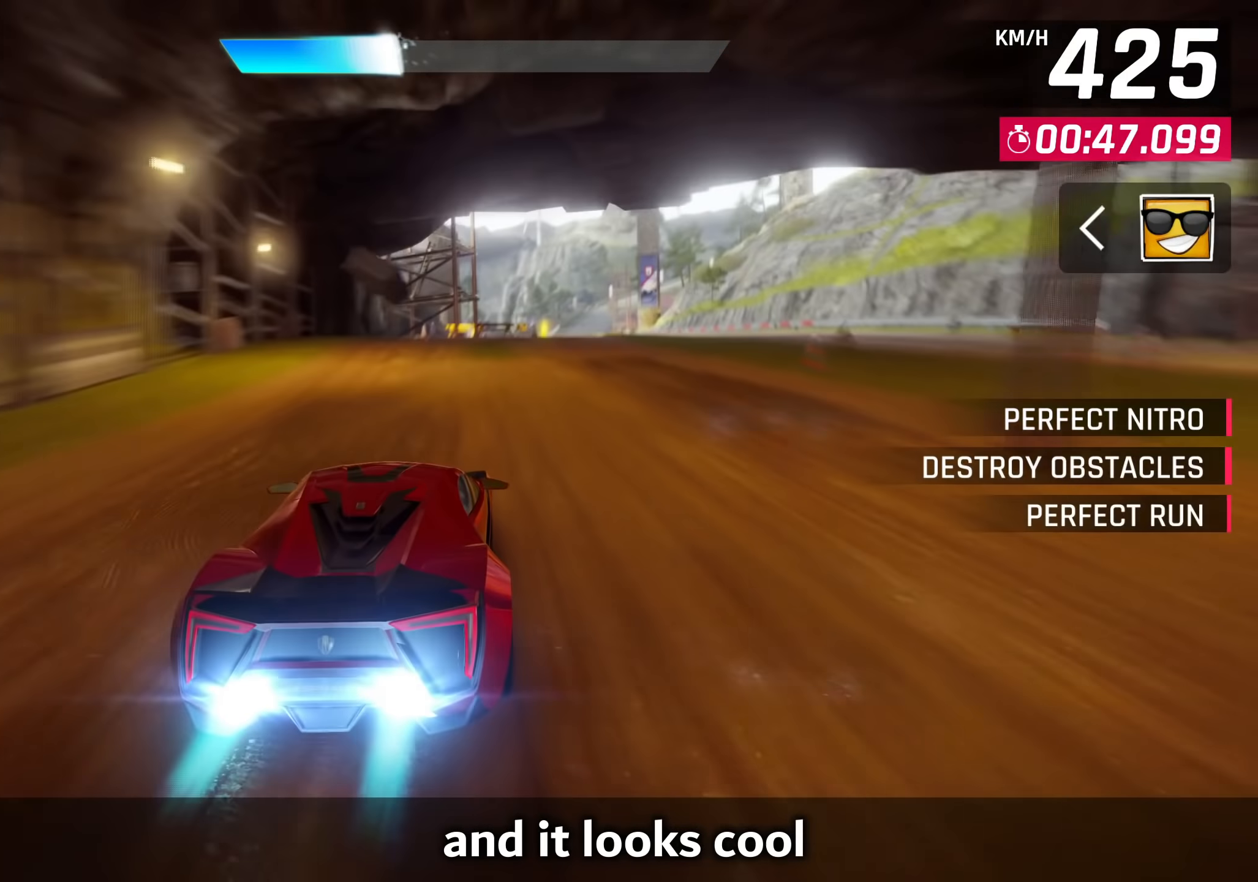
{"buttons": ["SQUARE"], "left_stick": "center", "events": [[133, "SQUARE", "down"], [167, "CROSS", "down"], [167, "SQUARE", "up"], [283, "CROSS", "up"], [383, "left_stick", "center"], [483, "SQUARE", "down"]]}
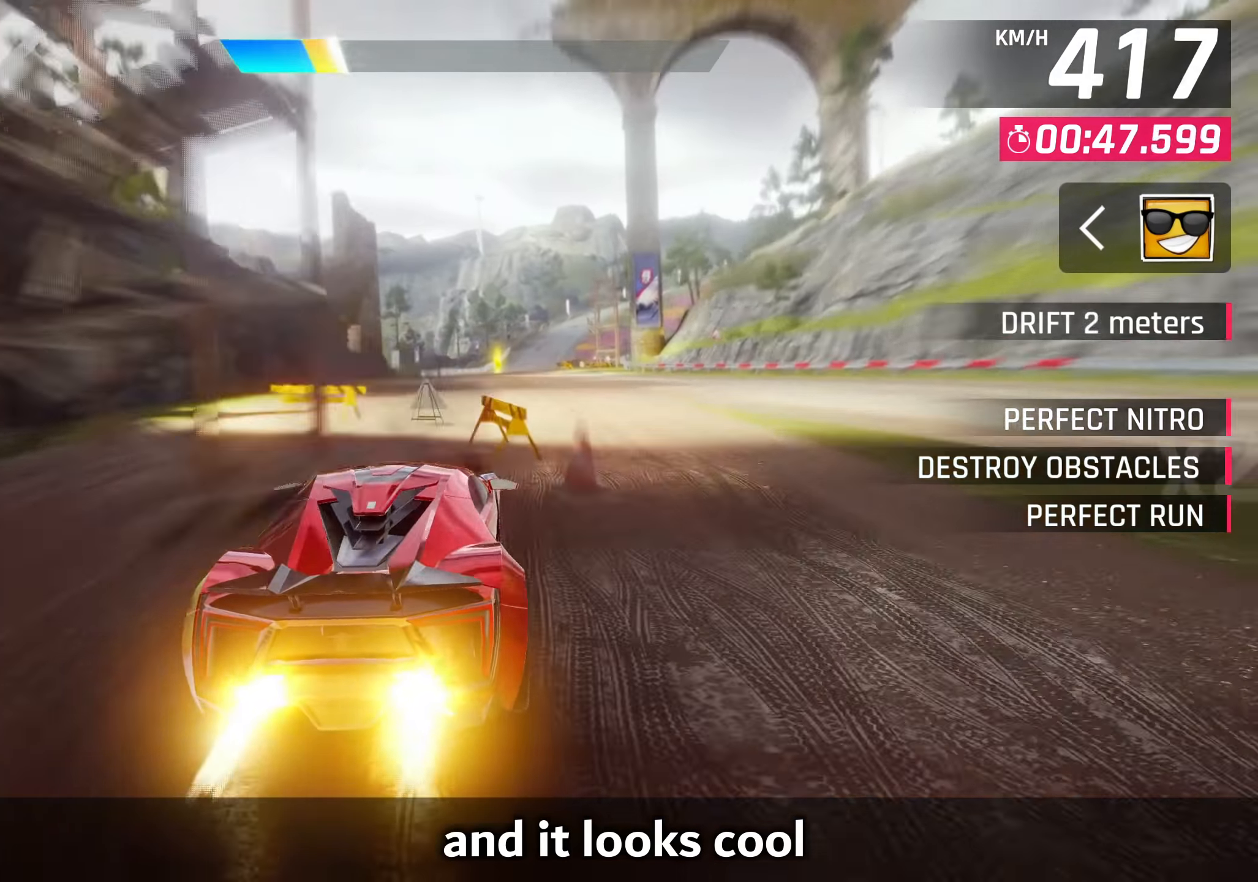
{"buttons": [], "left_stick": "center", "events": [[33, "CROSS", "down"], [33, "SQUARE", "up"], [150, "CROSS", "up"]]}
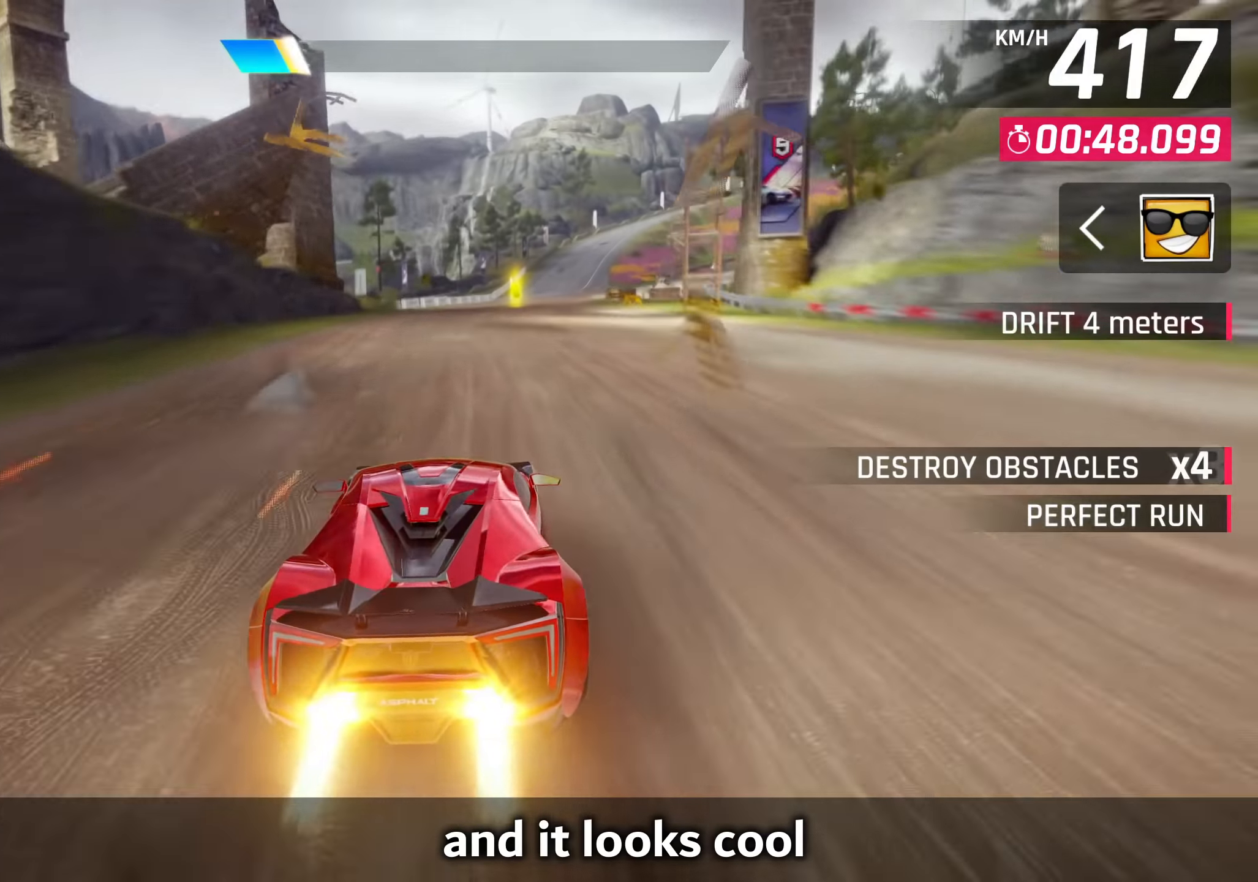
{"buttons": [], "left_stick": "right", "events": [[317, "SQUARE", "down"], [350, "left_stick", "right"], [417, "SQUARE", "up"]]}
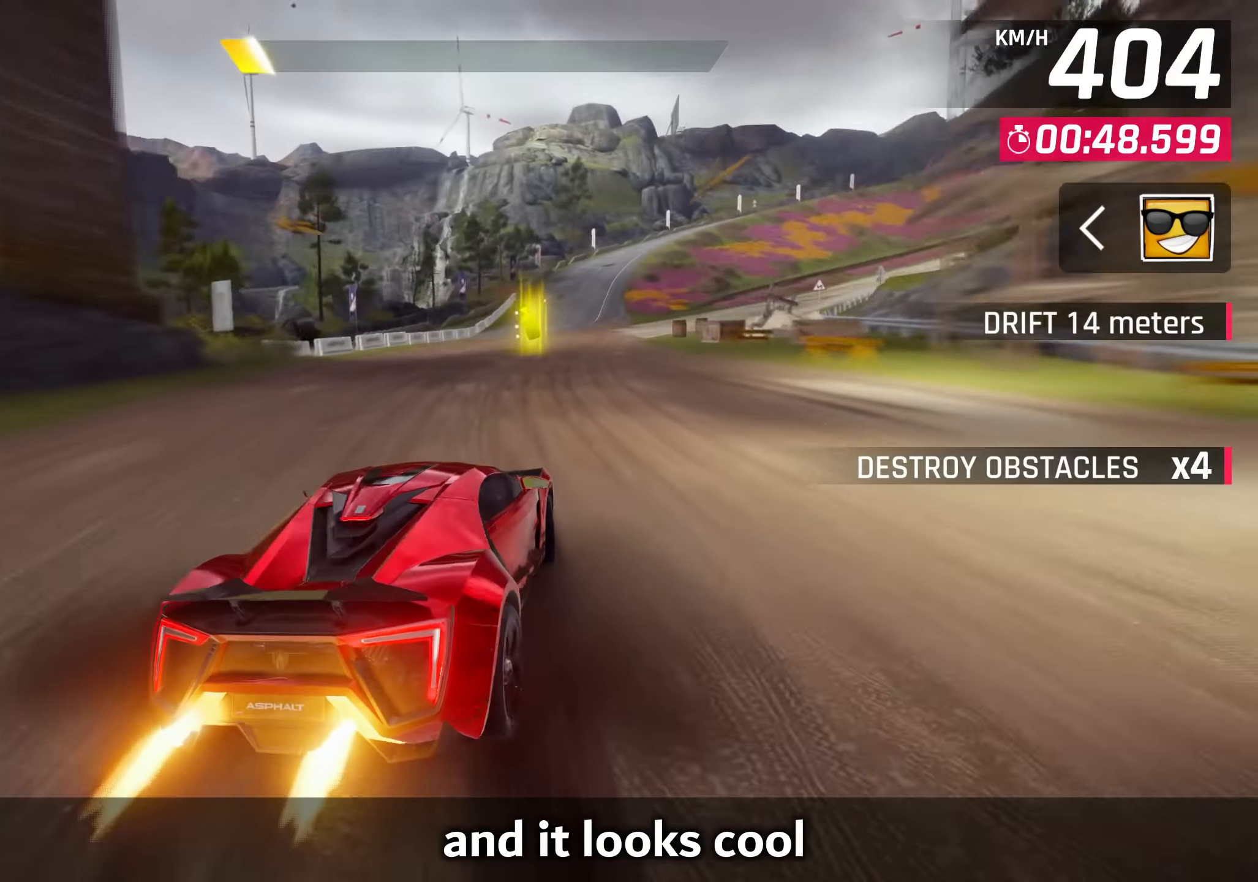
{"buttons": ["L2"], "left_stick": "right", "events": [[217, "R2", "down"], [283, "L2", "down"], [417, "R2", "up"]]}
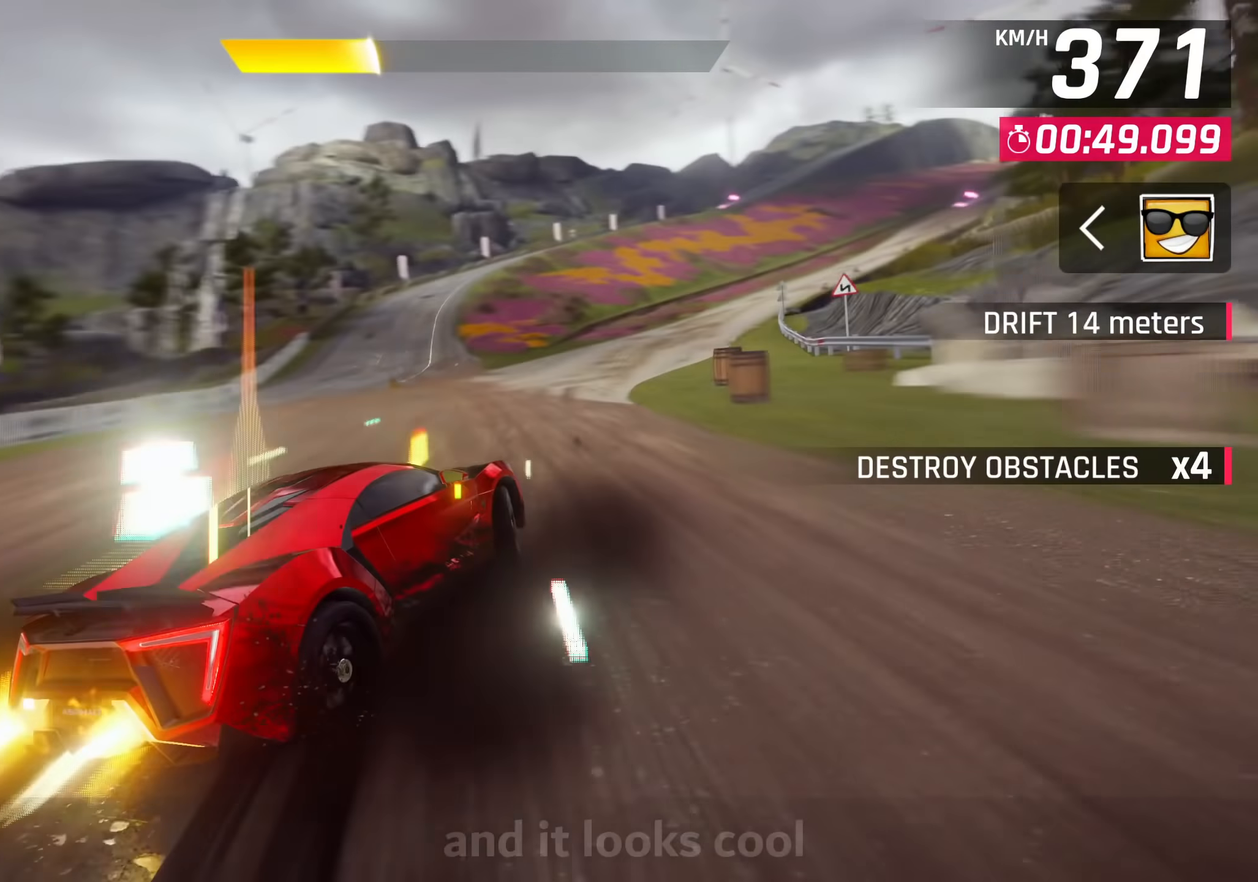
{"buttons": ["SQUARE"], "left_stick": "center", "events": [[17, "L2", "up"], [433, "left_stick", "center"], [467, "SQUARE", "down"]]}
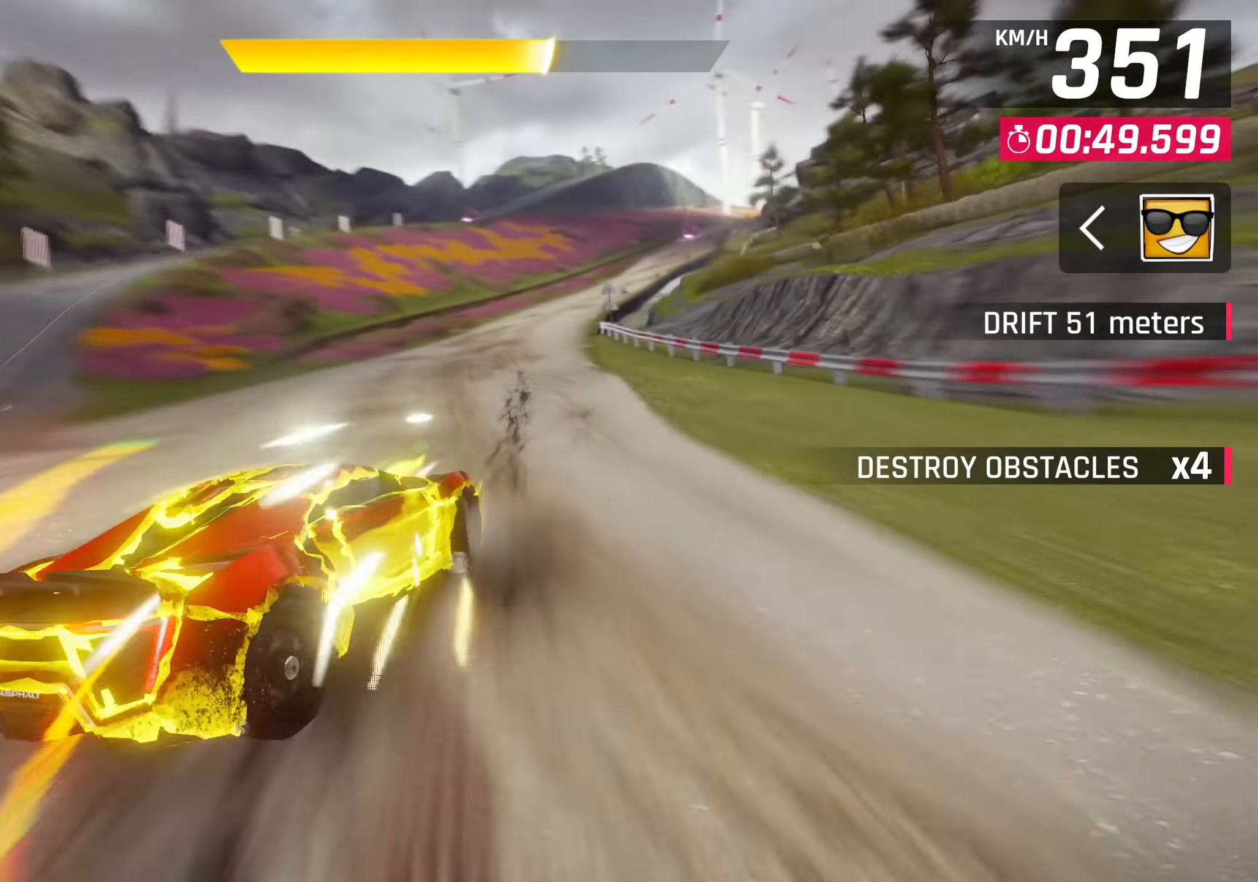
{"buttons": [], "left_stick": "right", "events": [[83, "SQUARE", "up"], [350, "left_stick", "right"]]}
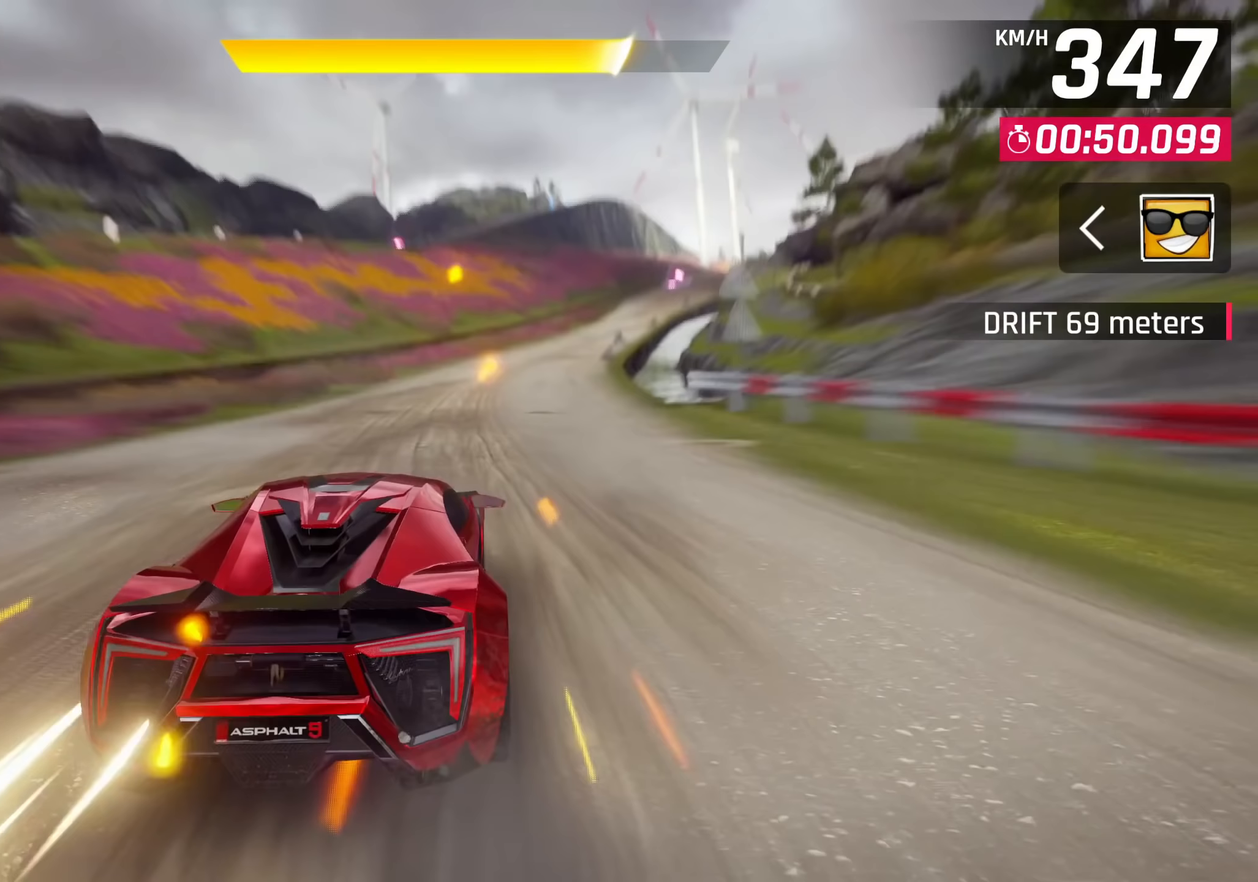
{"buttons": [], "left_stick": "right", "events": []}
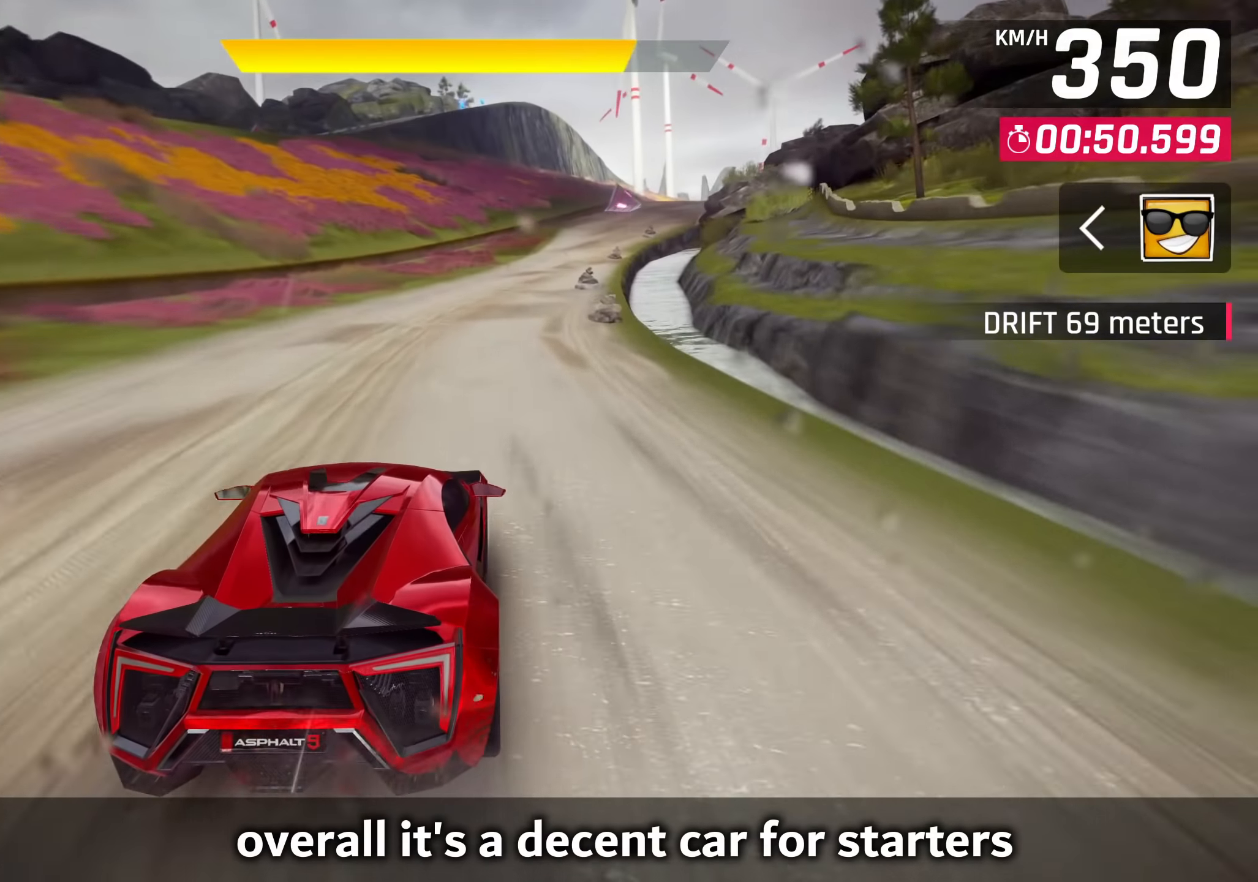
{"buttons": [], "left_stick": "right", "events": []}
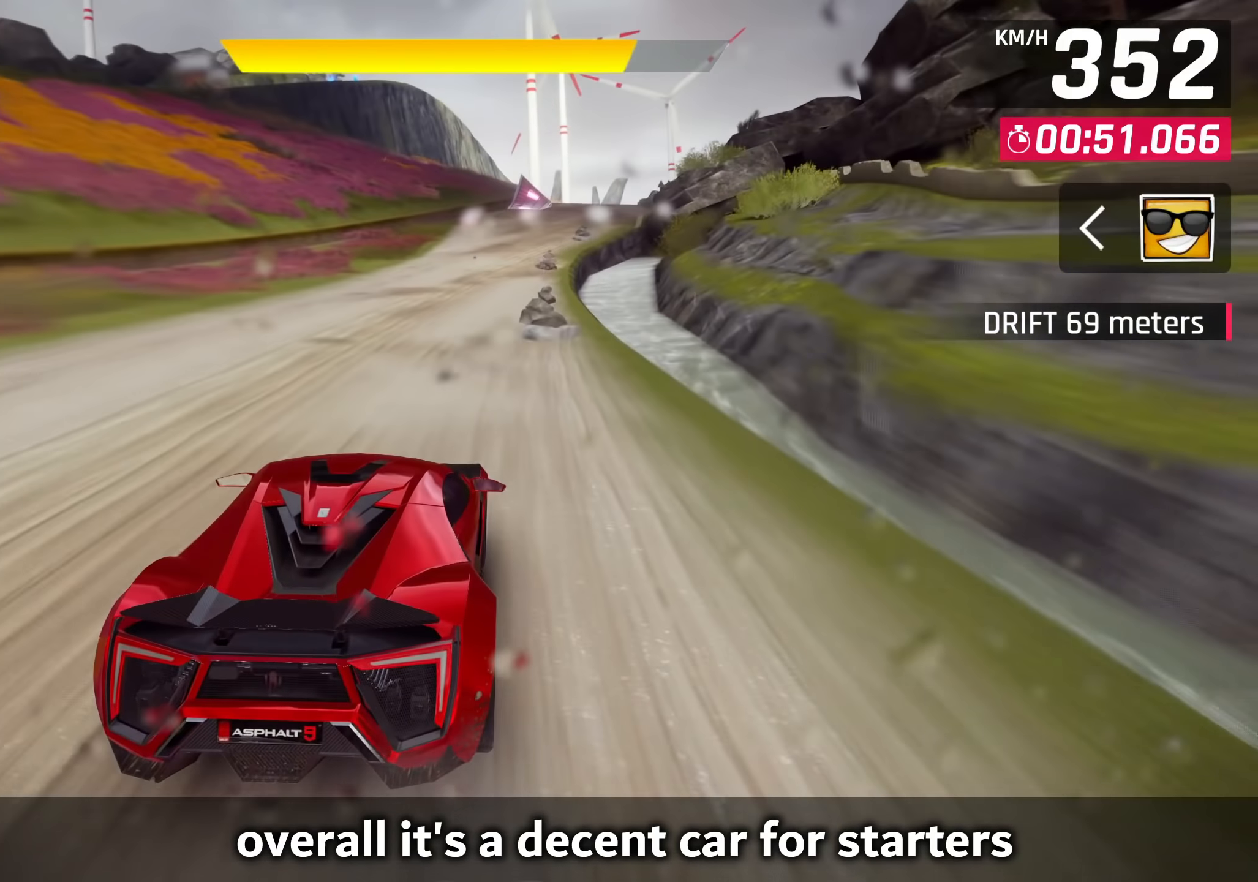
{"buttons": [], "left_stick": "center", "events": [[83, "SQUARE", "down"], [133, "left_stick", "center"], [150, "SQUARE", "up"]]}
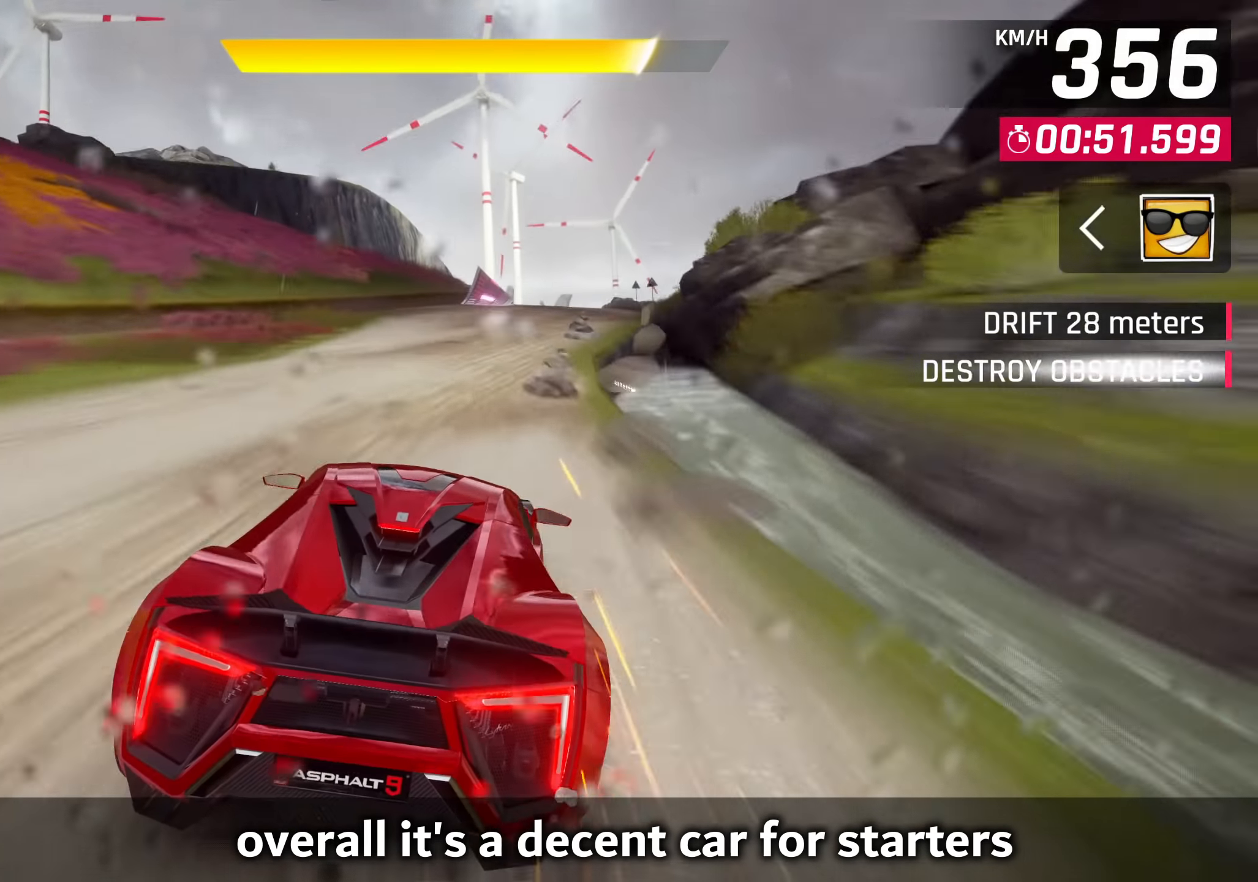
{"buttons": [], "left_stick": "center", "events": [[217, "SQUARE", "down"], [350, "SQUARE", "up"]]}
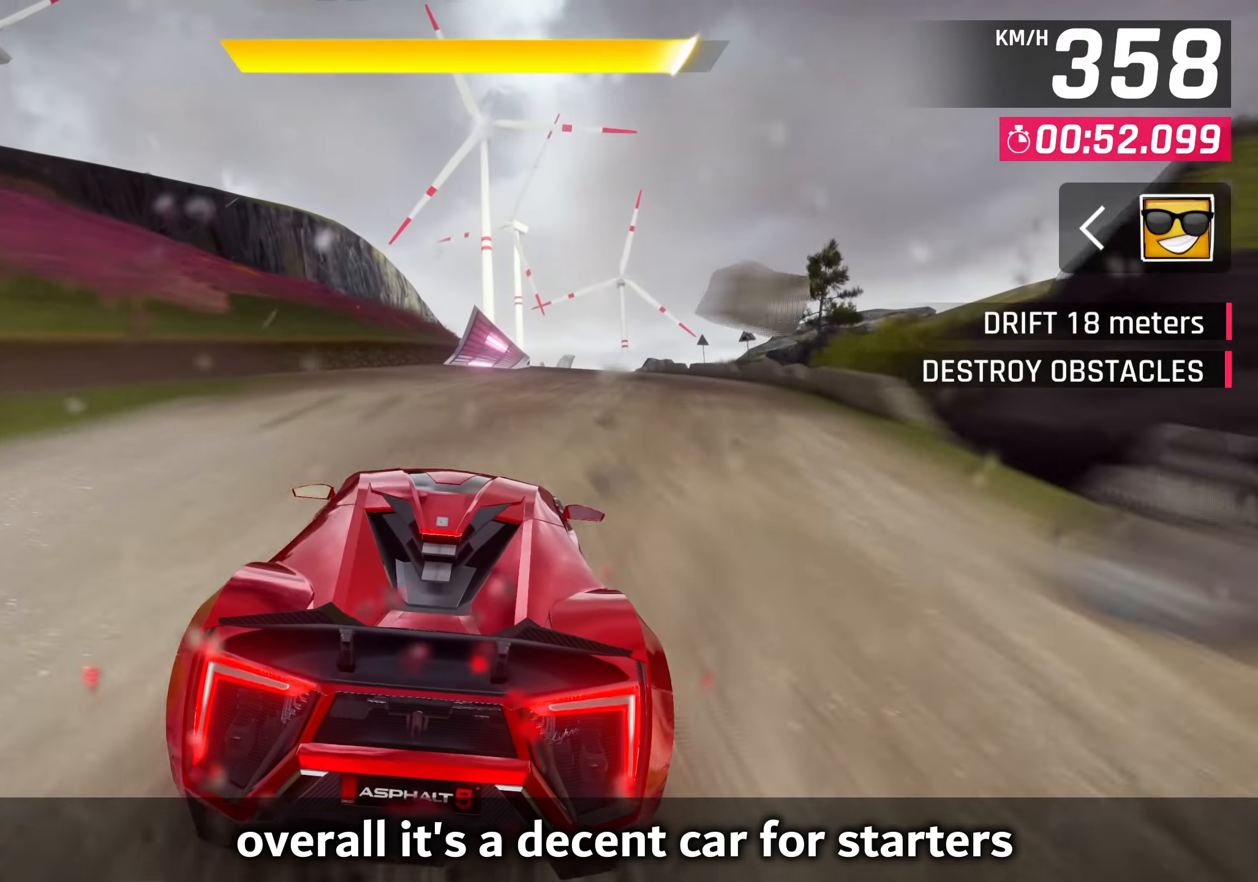
{"buttons": ["CROSS"], "left_stick": "right", "events": [[283, "CROSS", "down"], [350, "left_stick", "right"], [383, "CROSS", "up"], [483, "CROSS", "down"]]}
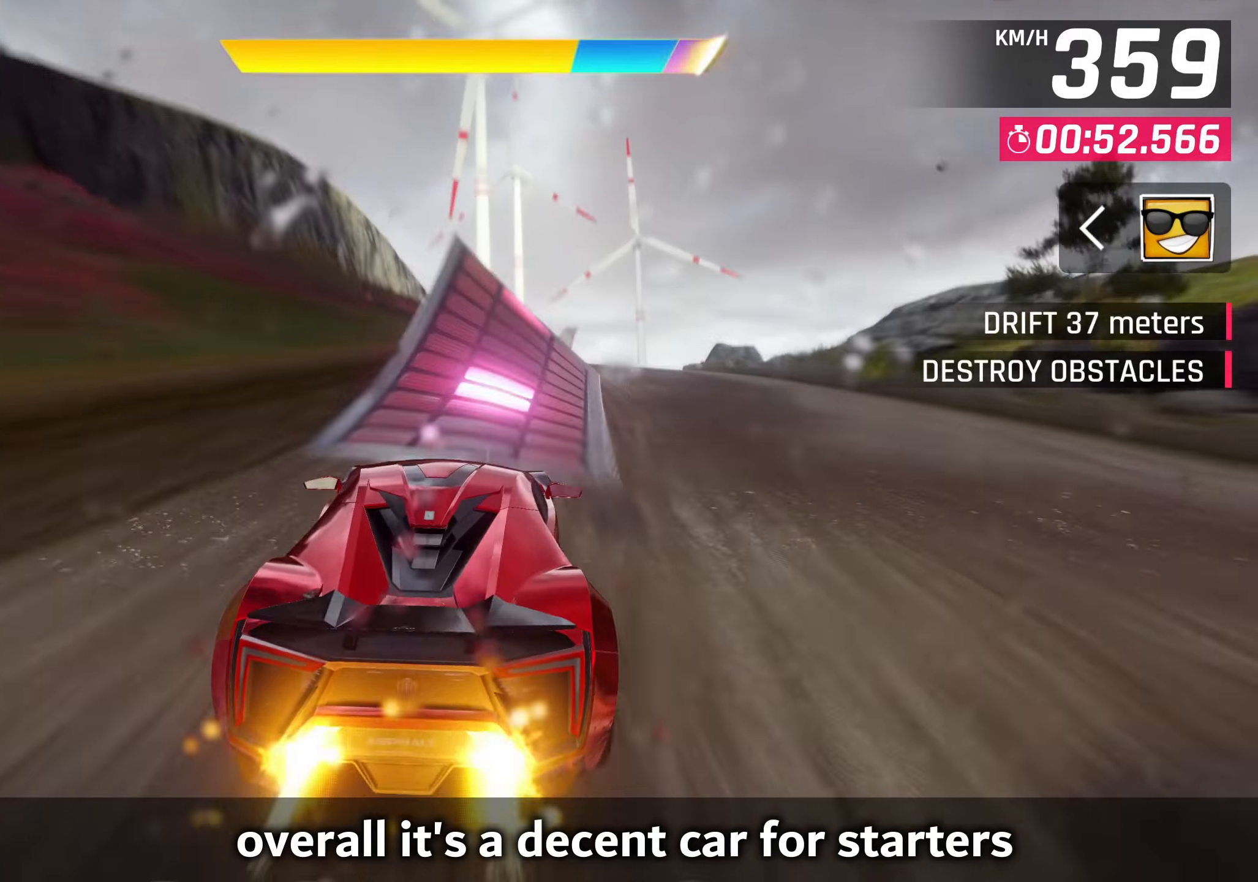
{"buttons": [], "left_stick": "down-left", "events": [[67, "CROSS", "up"], [133, "CROSS", "down"], [233, "left_stick", "center"], [250, "CROSS", "up"], [333, "left_stick", "left"], [417, "left_stick", "down-left"]]}
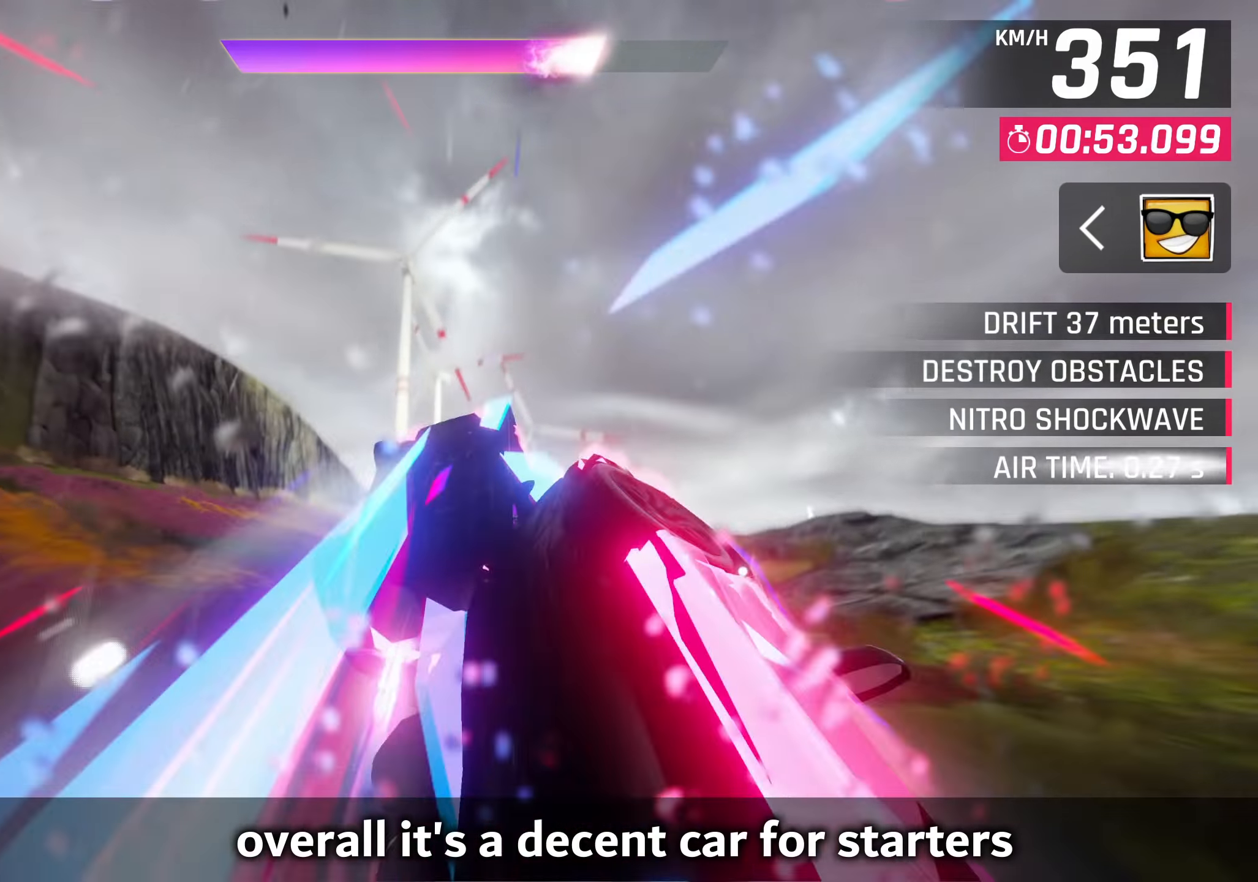
{"buttons": [], "left_stick": "center", "events": [[383, "left_stick", "center"]]}
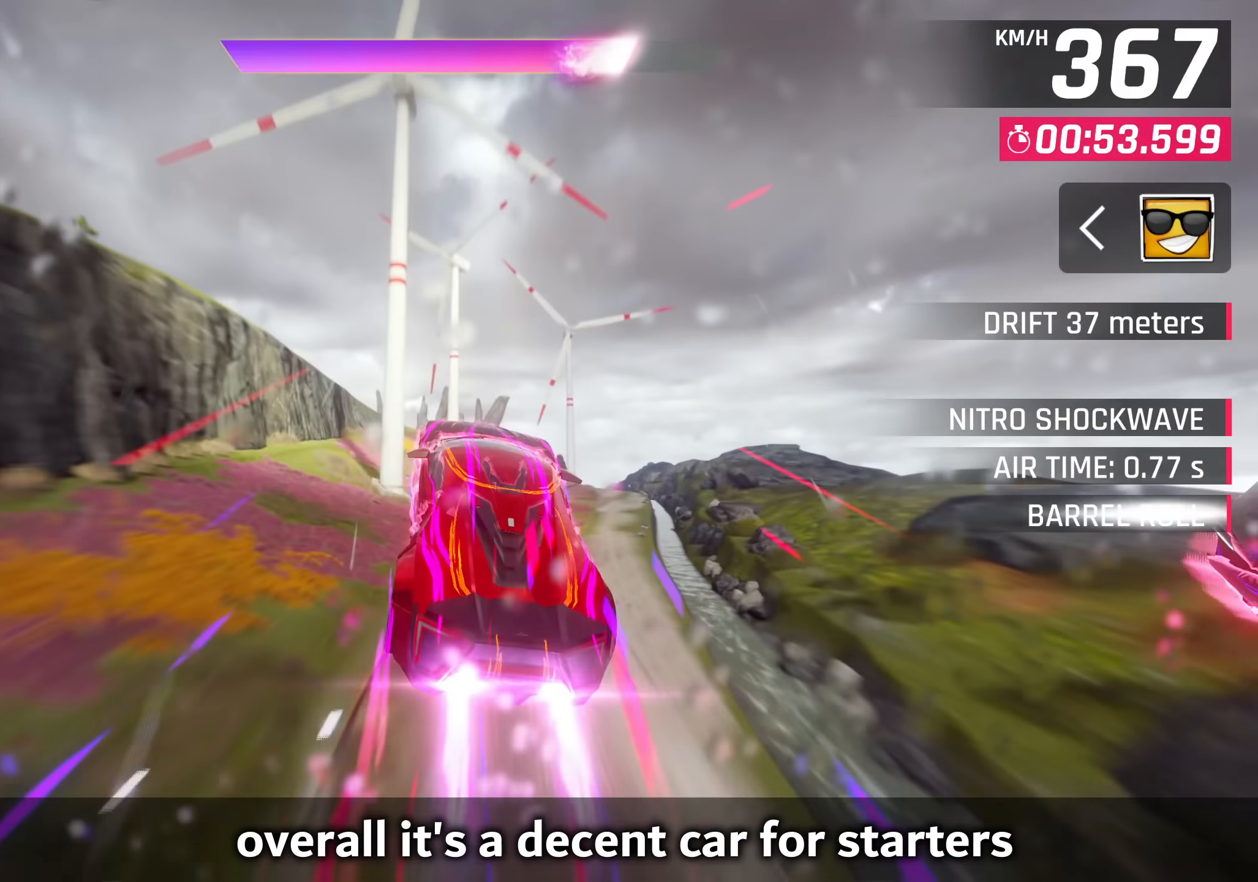
{"buttons": [], "left_stick": "right", "events": [[417, "left_stick", "right"]]}
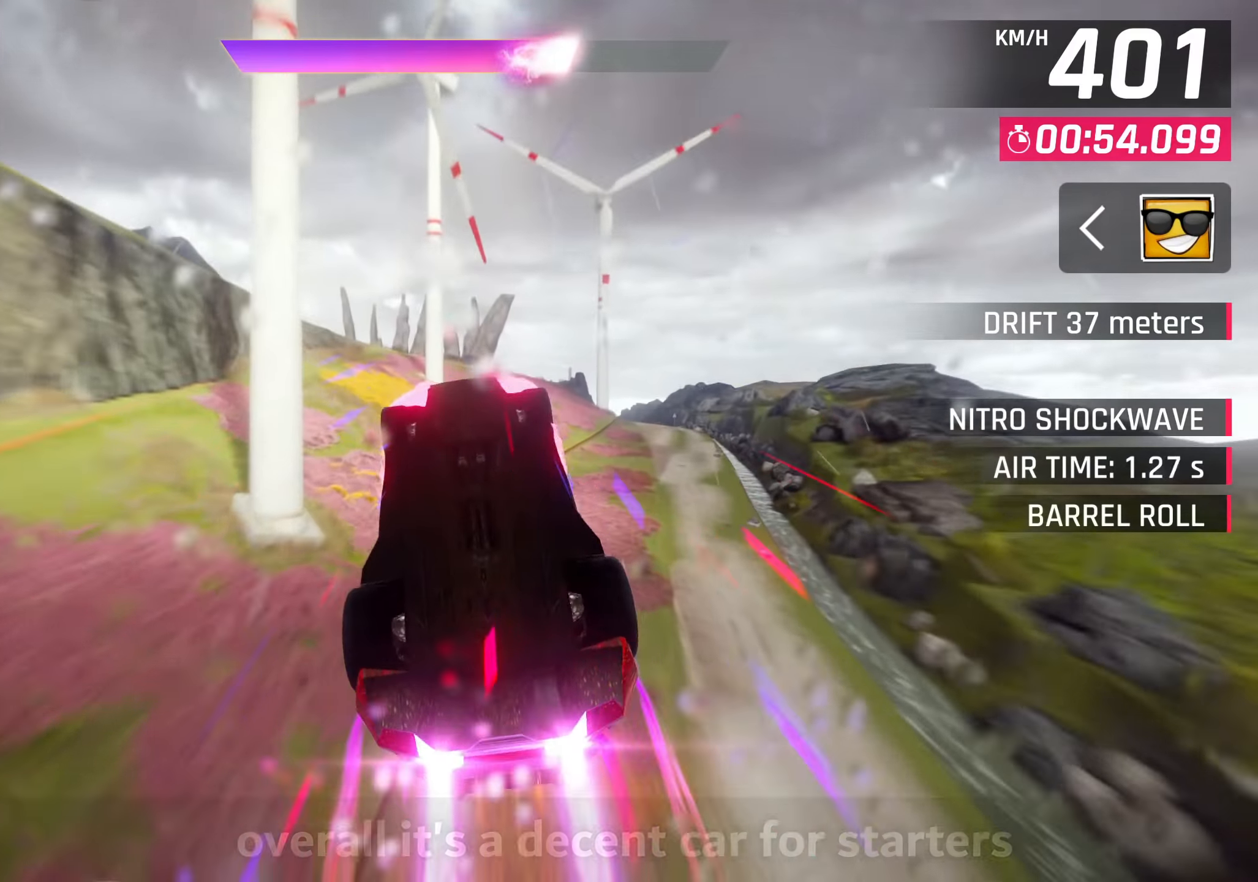
{"buttons": [], "left_stick": "up-right", "events": [[217, "left_stick", "up-right"]]}
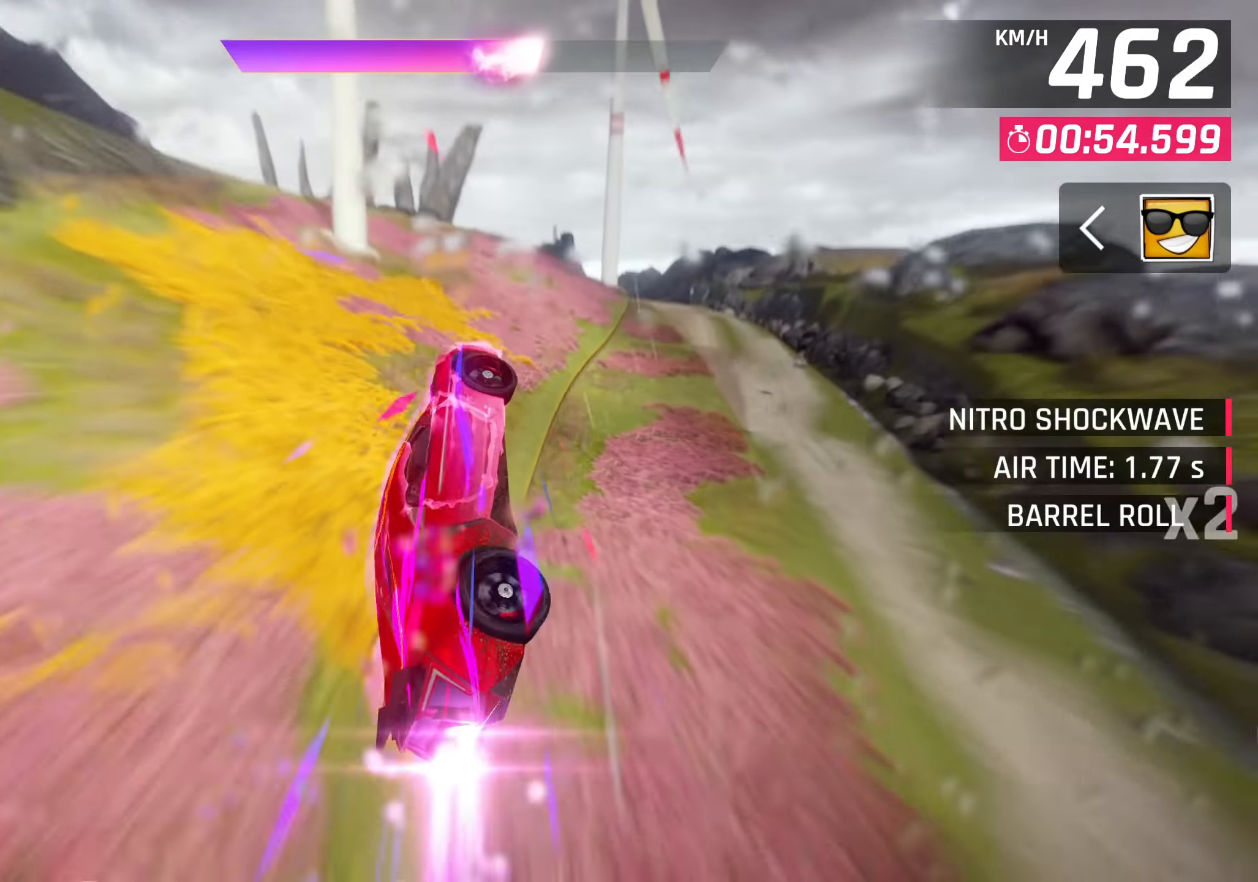
{"buttons": [], "left_stick": "left", "events": [[133, "left_stick", "center"], [383, "left_stick", "left"]]}
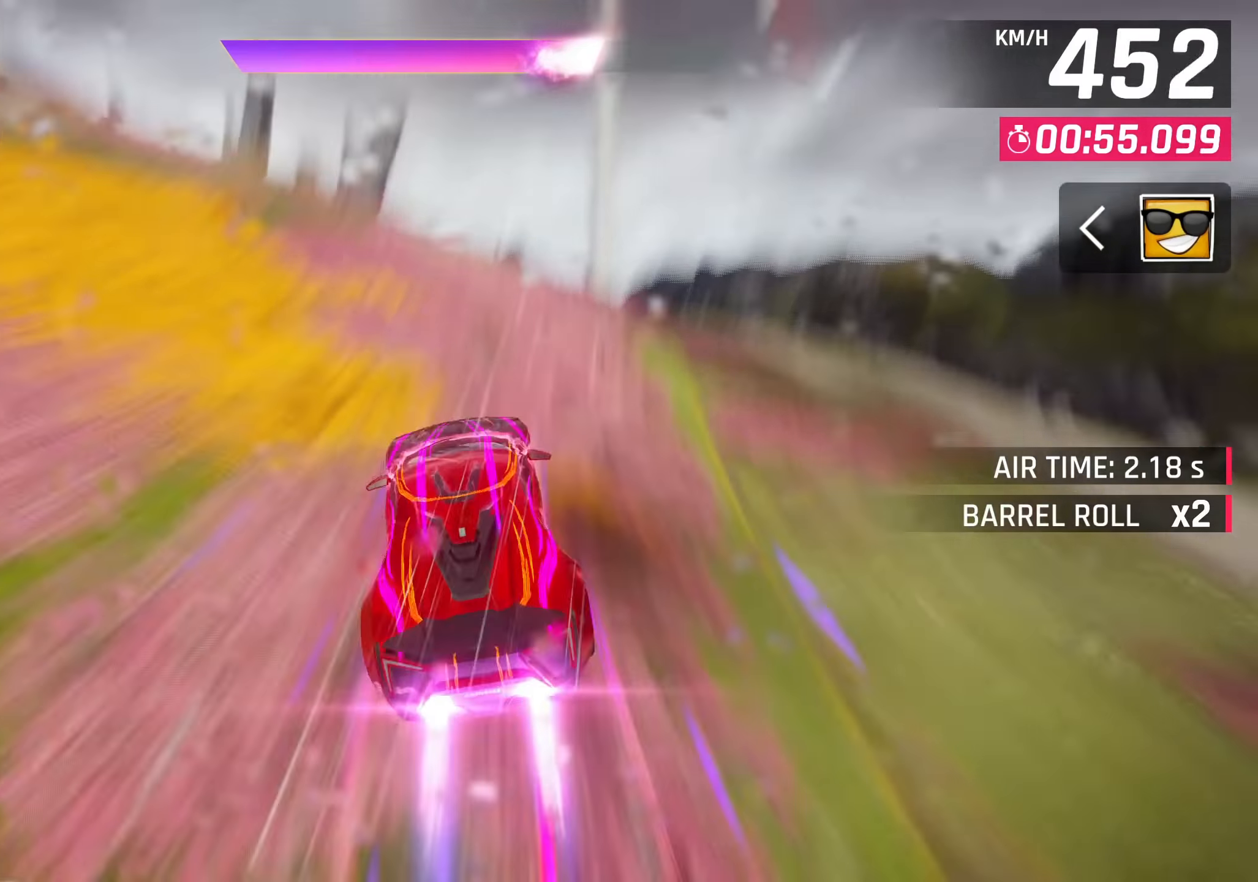
{"buttons": [], "left_stick": "down-left", "events": [[234, "left_stick", "down-left"]]}
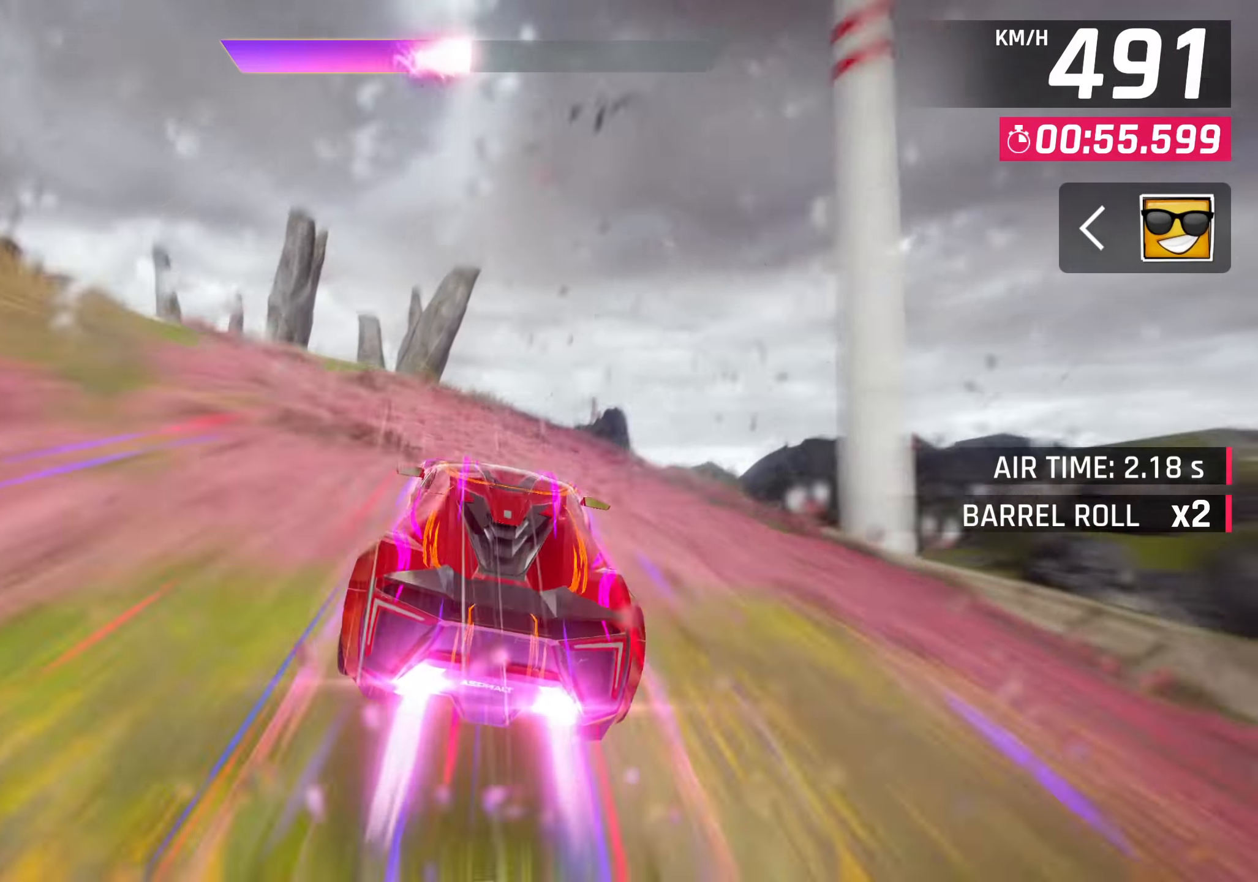
{"buttons": [], "left_stick": "down-left", "events": []}
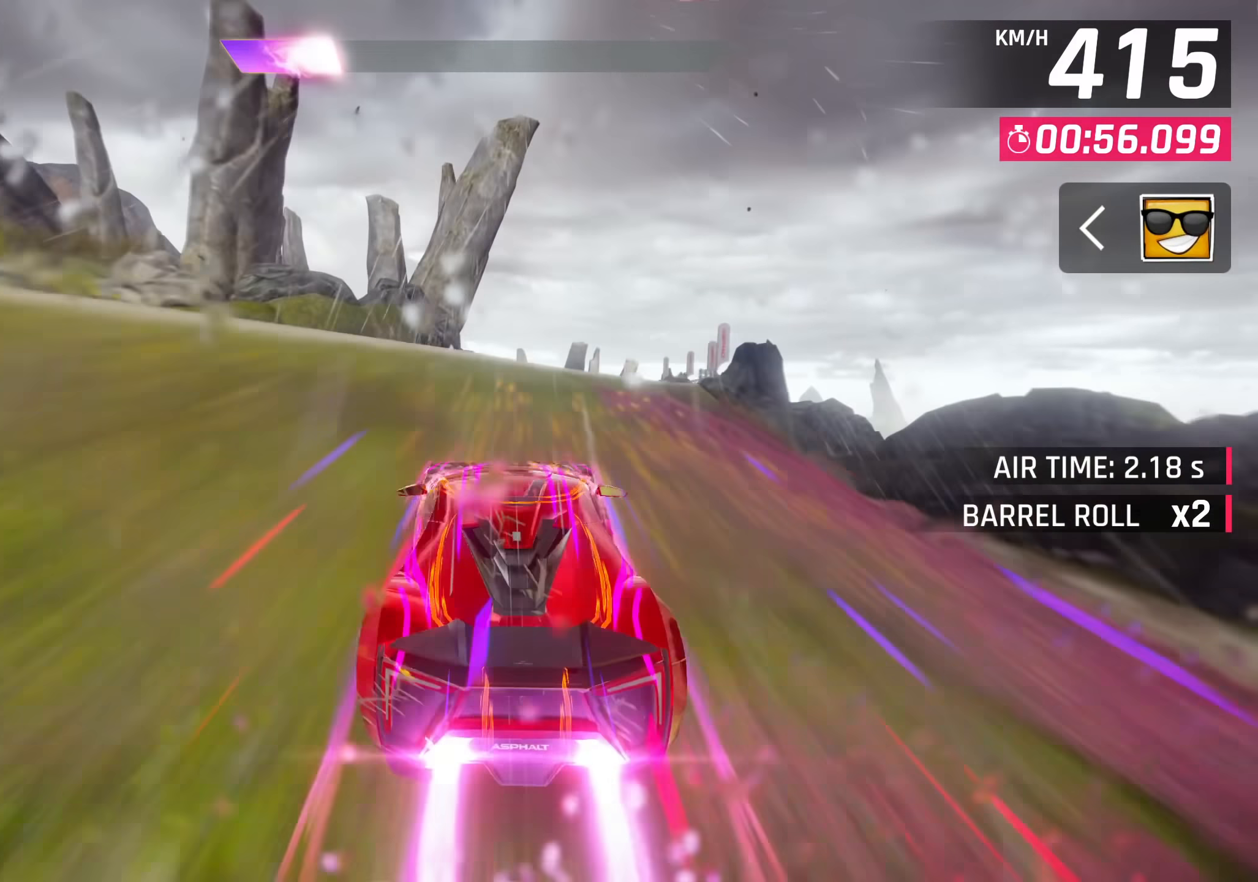
{"buttons": ["CROSS", "R1"], "left_stick": "up-right", "events": [[100, "SQUARE", "down"], [150, "left_stick", "center"], [184, "SQUARE", "up"], [250, "SQUARE", "down"], [317, "left_stick", "up-right"], [384, "SQUARE", "up"], [400, "R1", "down"], [417, "CROSS", "down"]]}